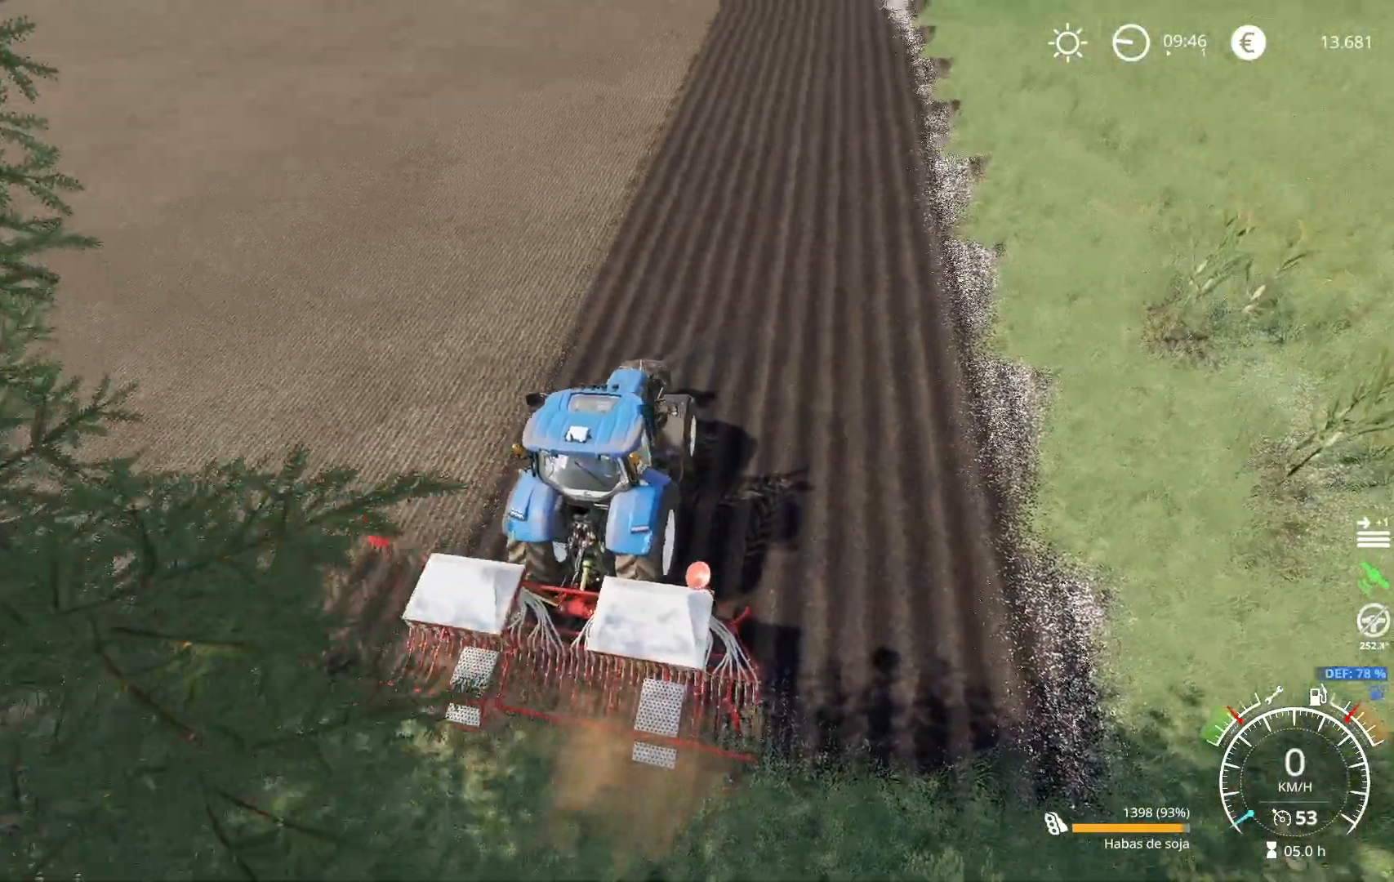
Gameplay with a controller (Xbox layout); each line is a JSON object with the inputs held at the frame after it. "events" lists button and stick changes between this image and that frame as [ms after this image, input, new state], when the widget could be followed in between.
{"buttons": [], "left_stick": "center", "right_stick": "center", "events": [[251, "right_stick", "center"]]}
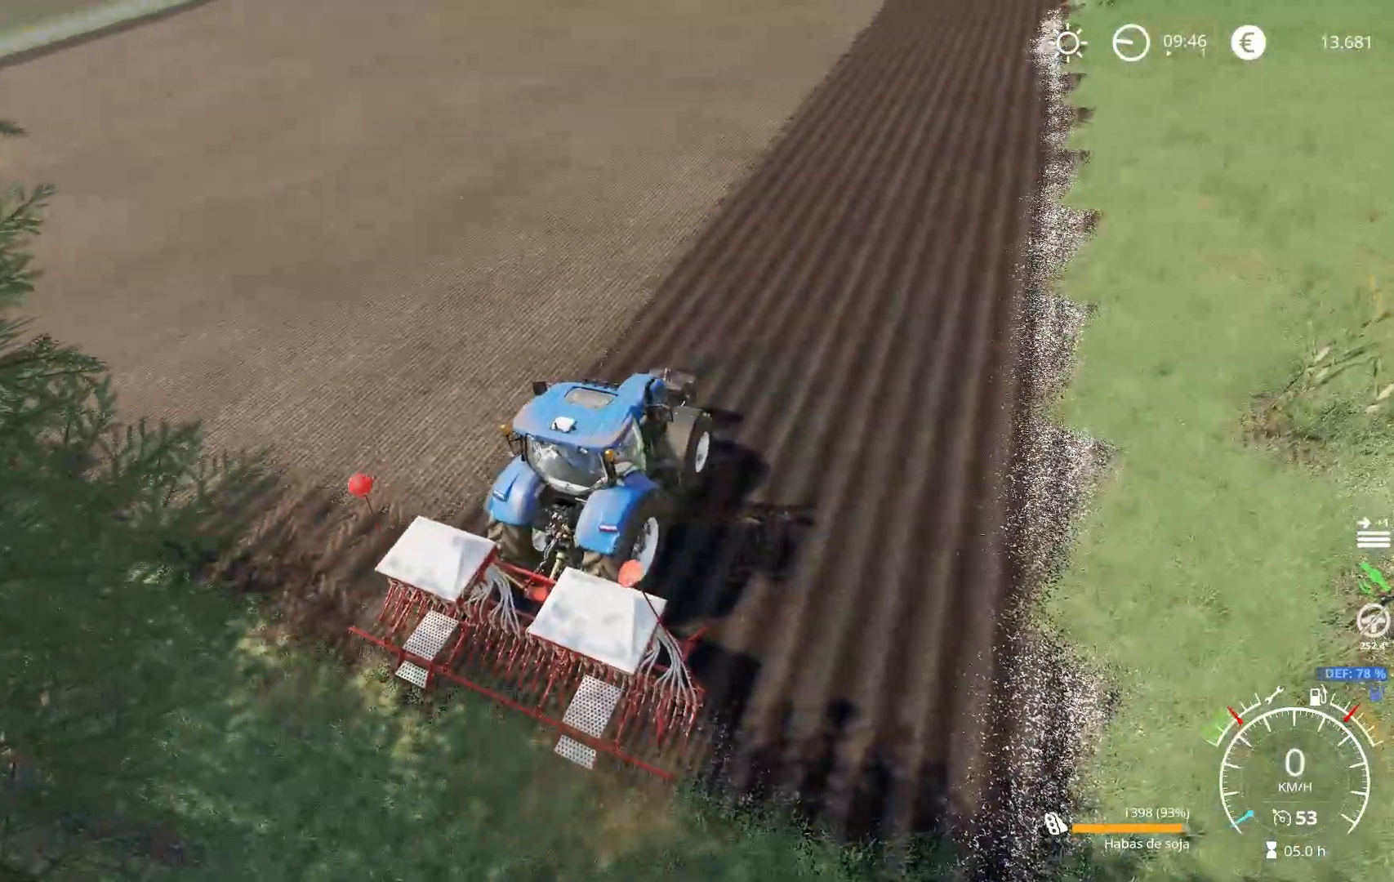
{"buttons": [], "left_stick": "center", "right_stick": "center", "events": []}
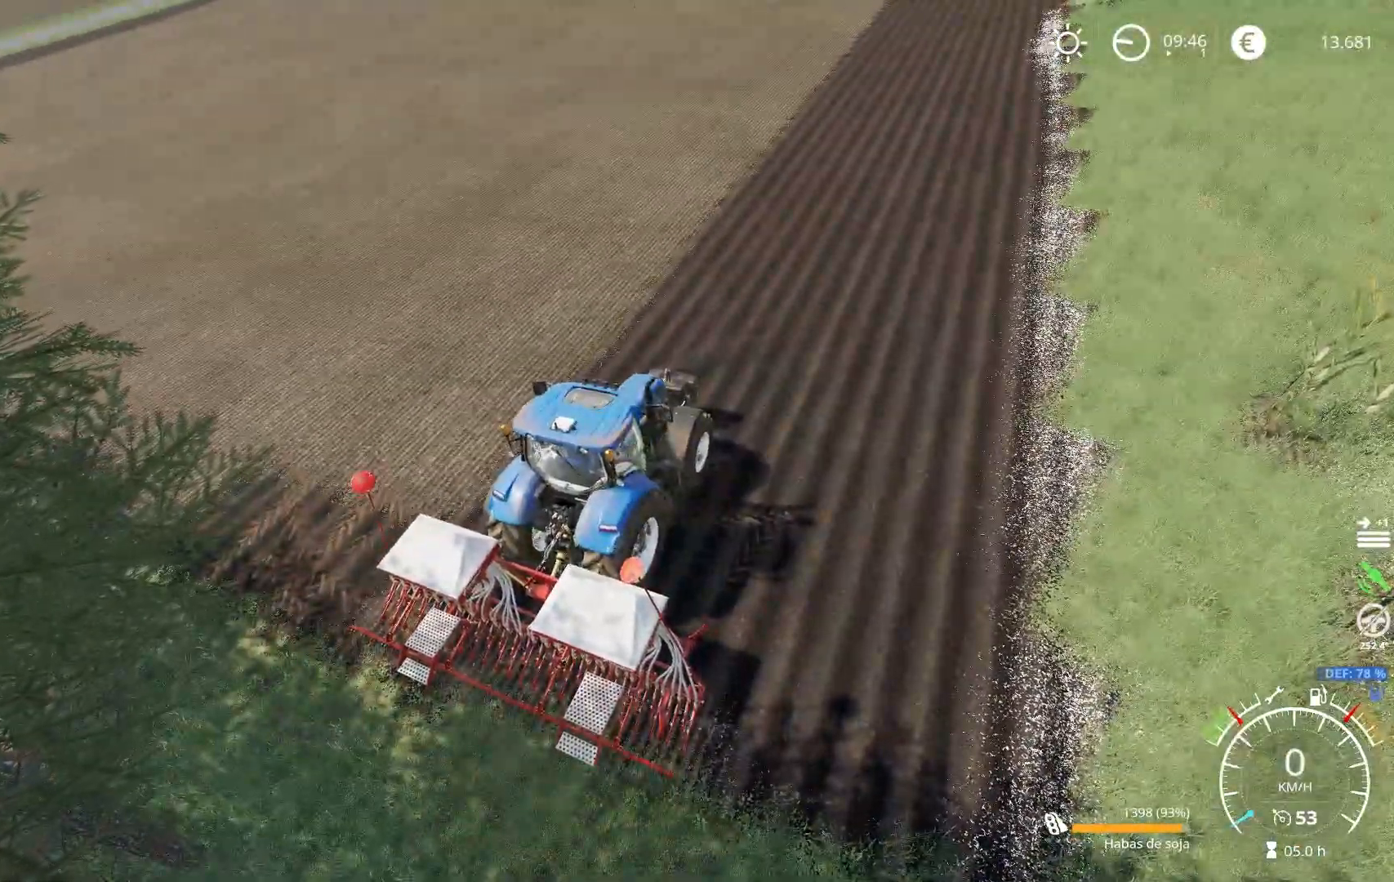
{"buttons": [], "left_stick": "center", "right_stick": "center", "events": []}
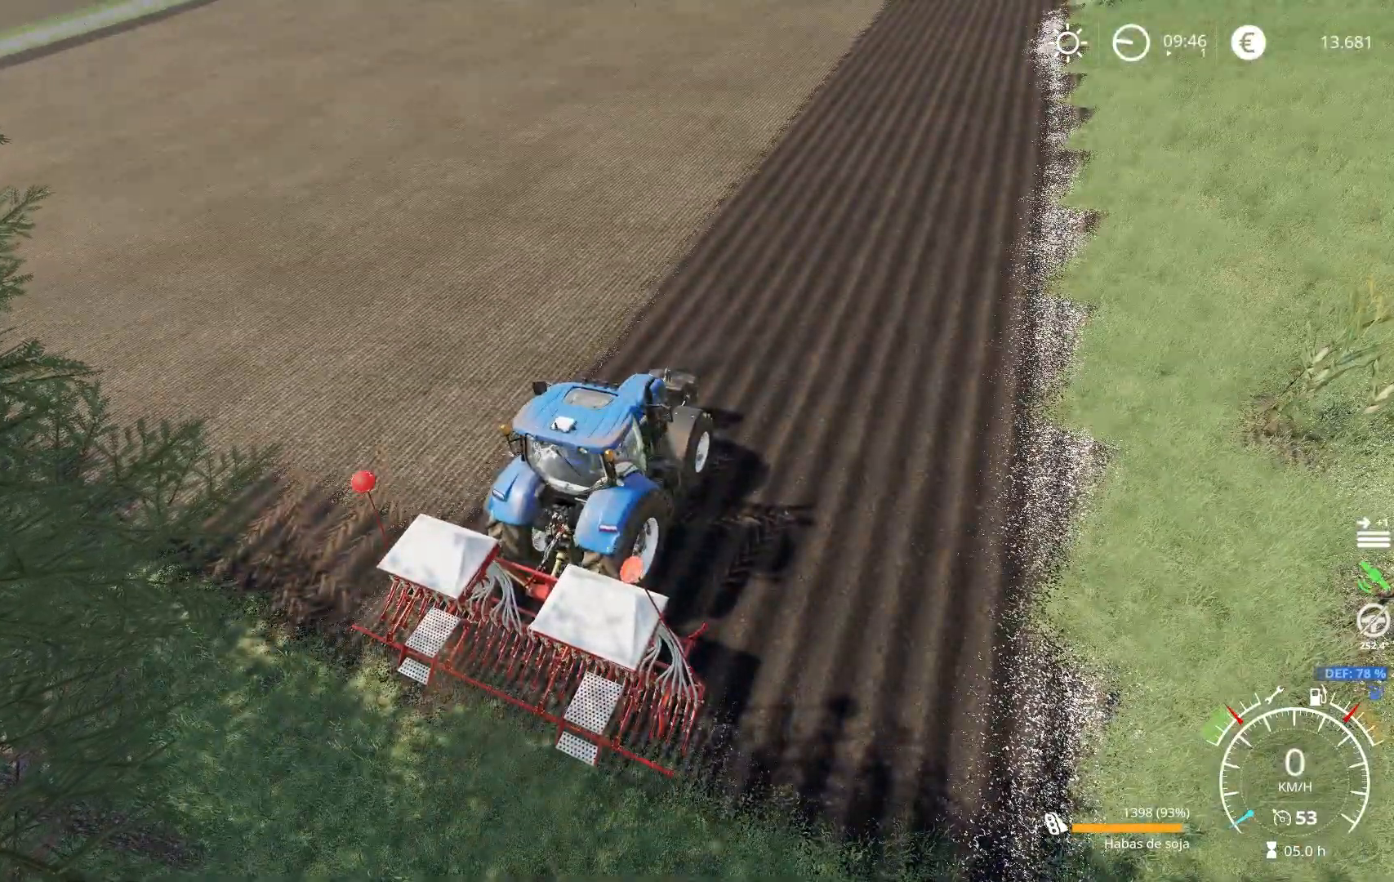
{"buttons": [], "left_stick": "center", "right_stick": "center", "events": []}
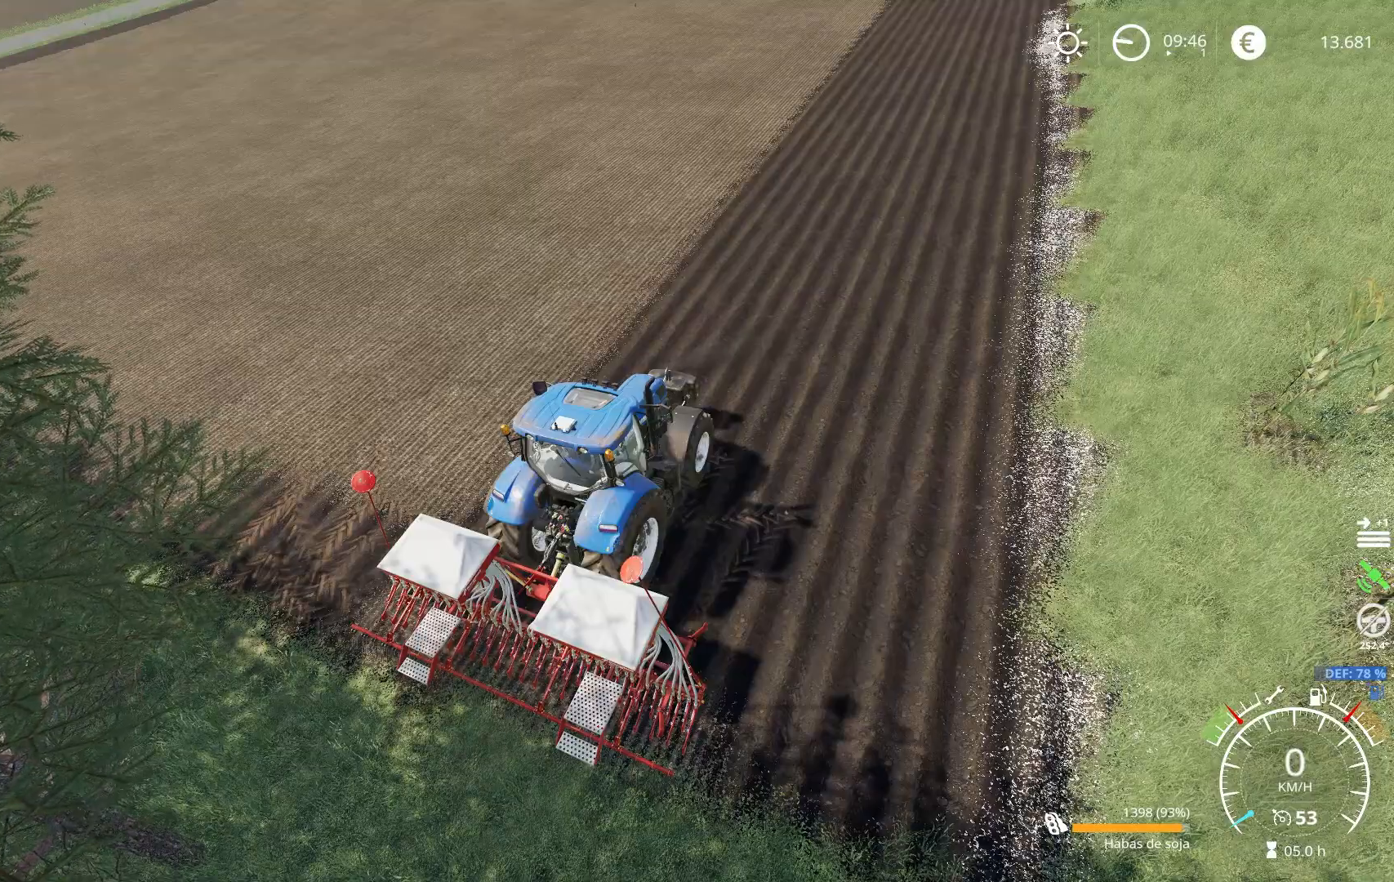
{"buttons": [], "left_stick": "center", "right_stick": "center", "events": []}
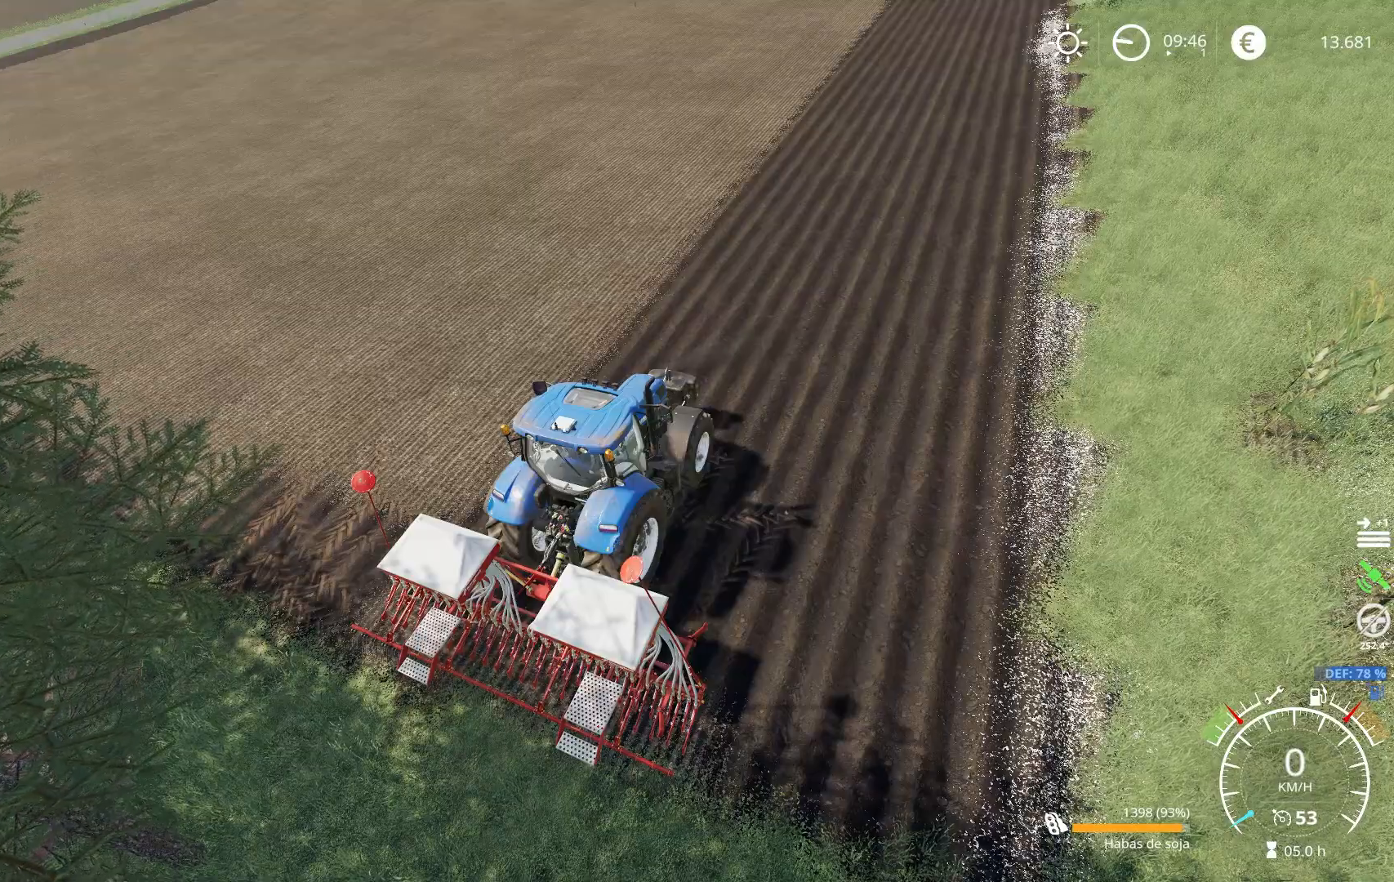
{"buttons": [], "left_stick": "center", "right_stick": "center", "events": []}
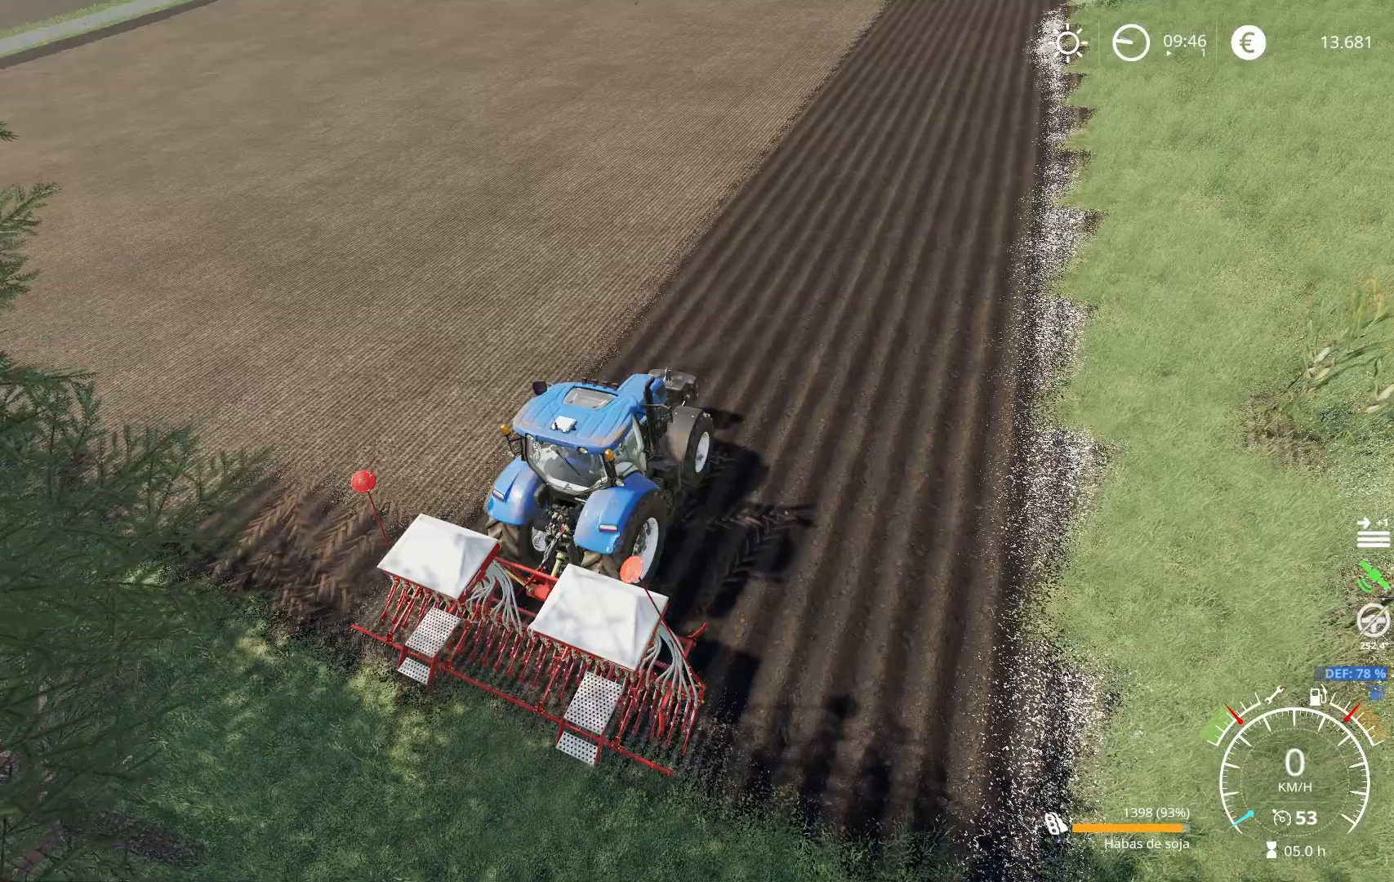
{"buttons": [], "left_stick": "center", "right_stick": "center", "events": []}
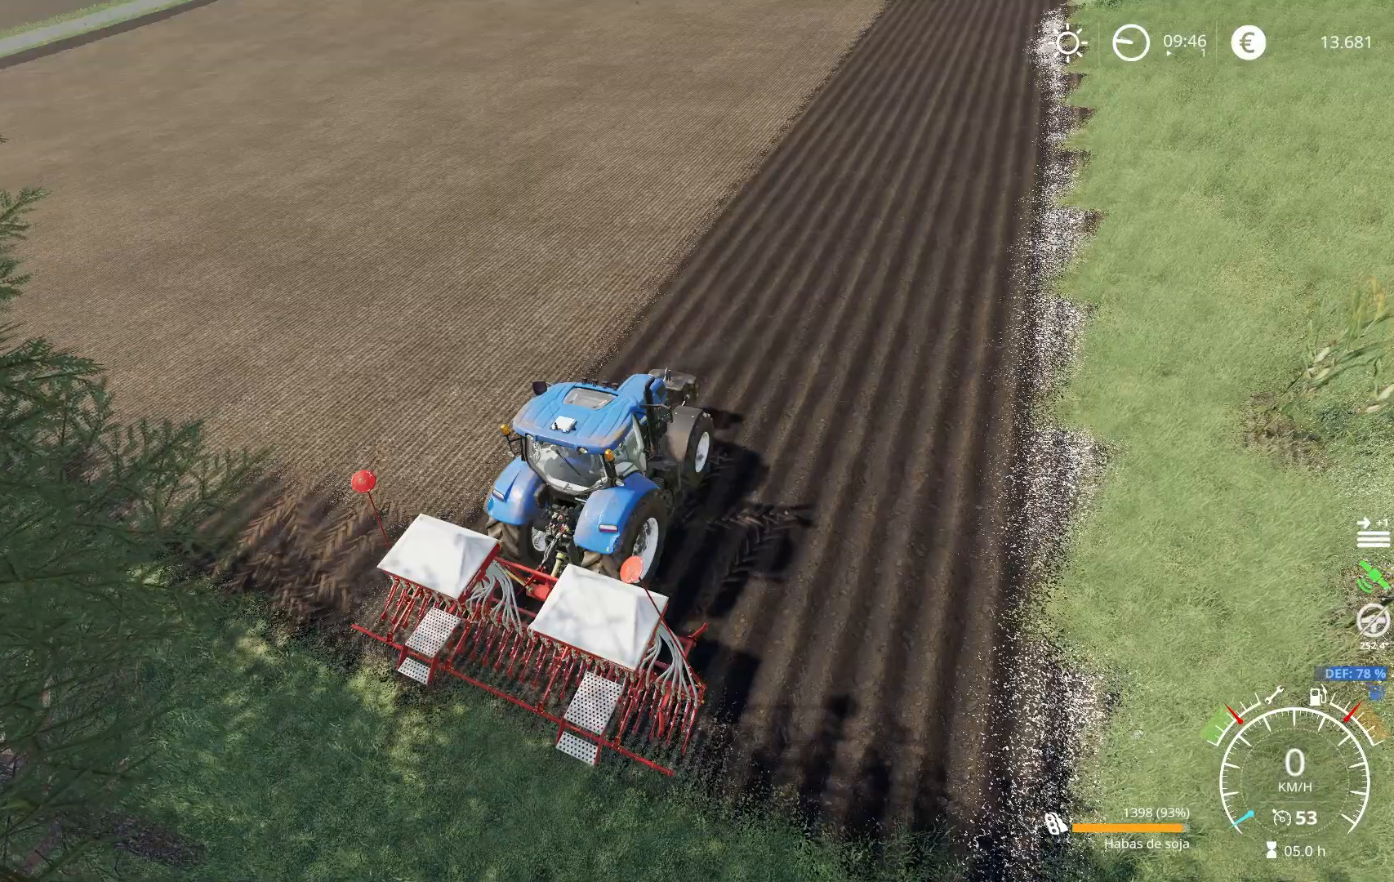
{"buttons": [], "left_stick": "center", "right_stick": "center", "events": [[67, "B", "down"], [167, "B", "up"]]}
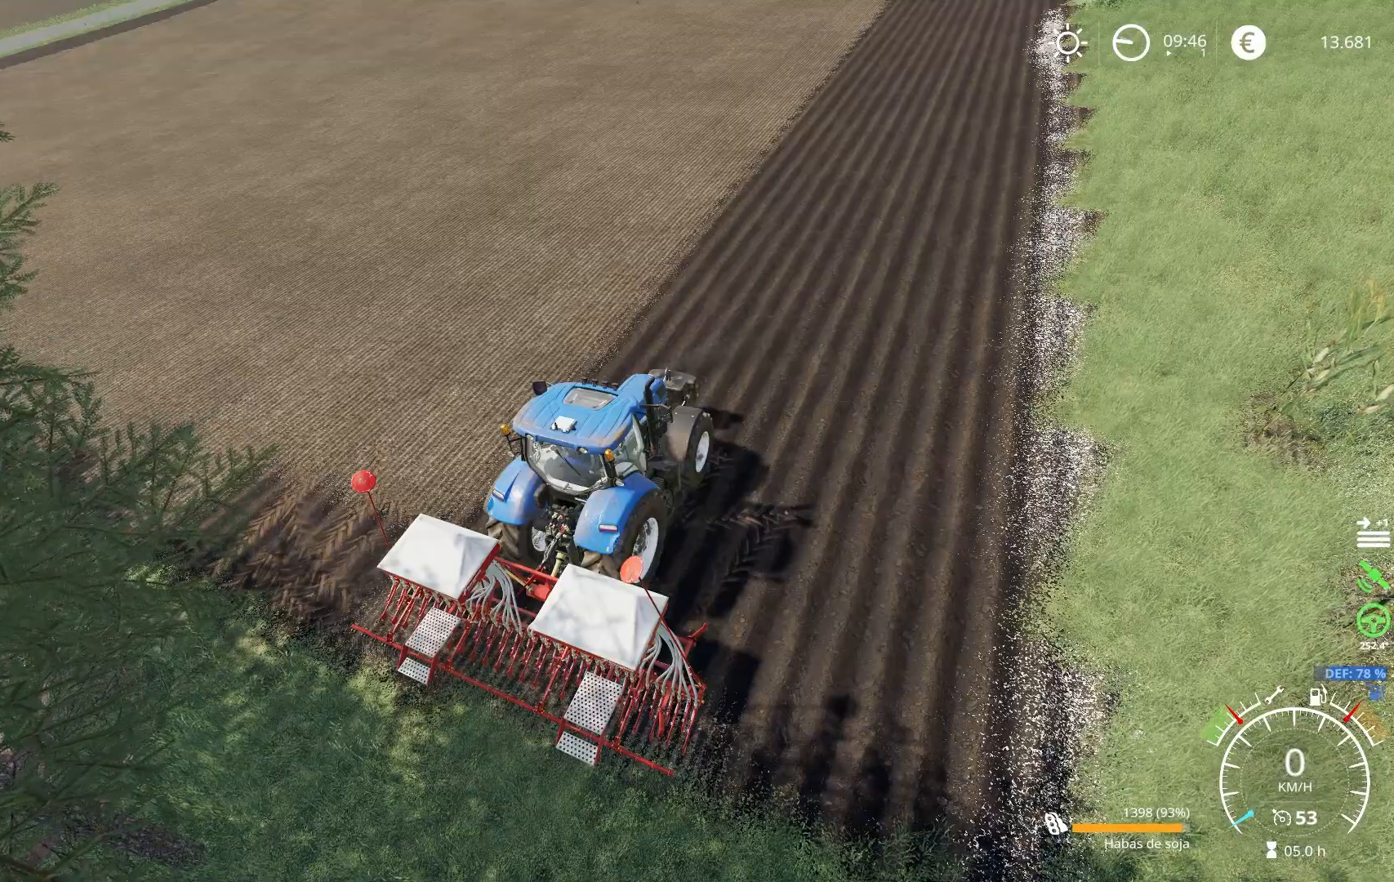
{"buttons": ["B", "L1", "R1"], "left_stick": "center", "right_stick": "center", "events": [[67, "L1", "down"], [84, "R1", "down"], [467, "B", "down"]]}
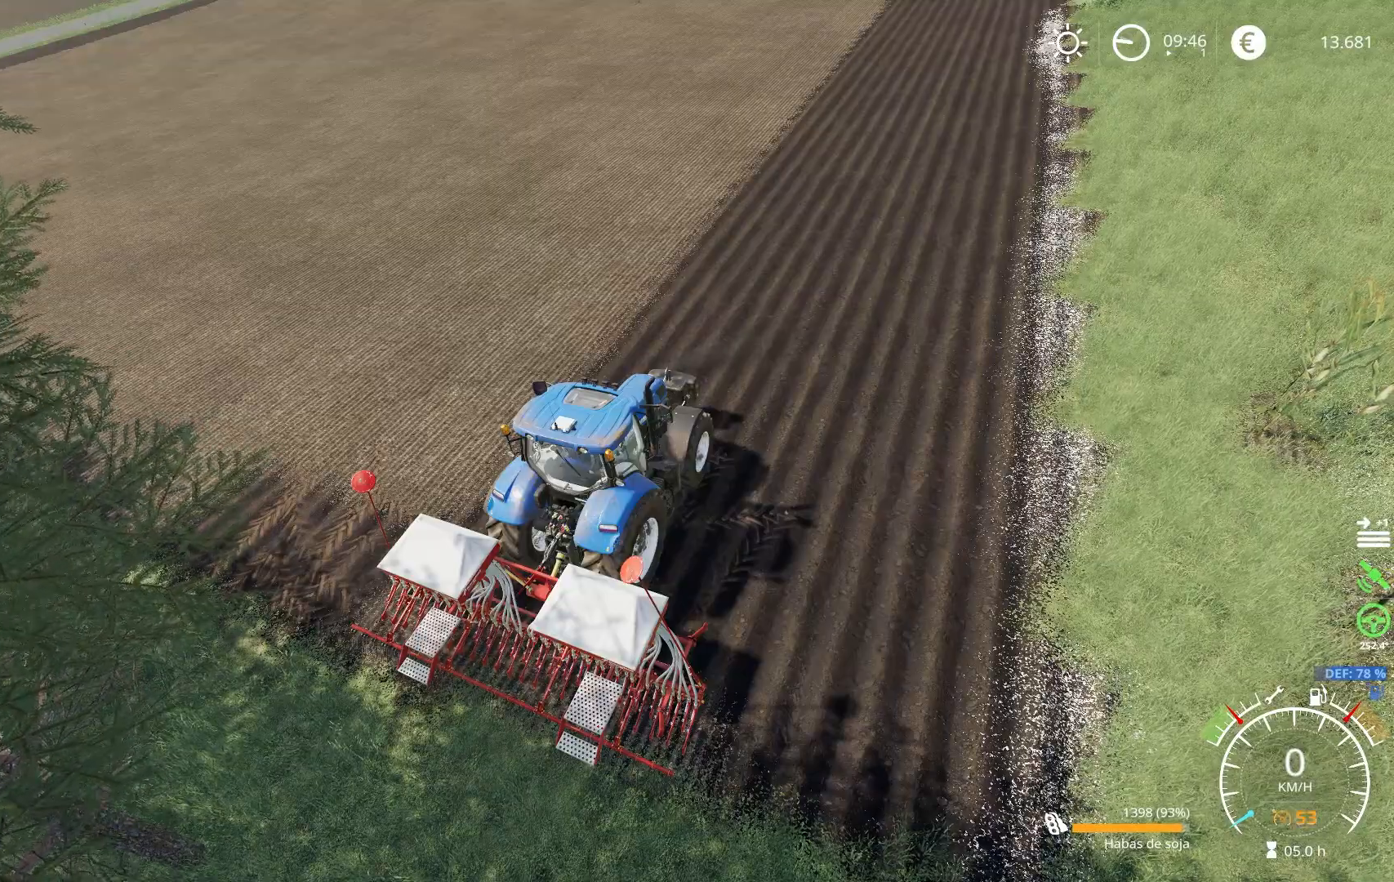
{"buttons": [], "left_stick": "center", "right_stick": "center", "events": [[117, "R1", "up"], [133, "B", "up"], [150, "L1", "up"]]}
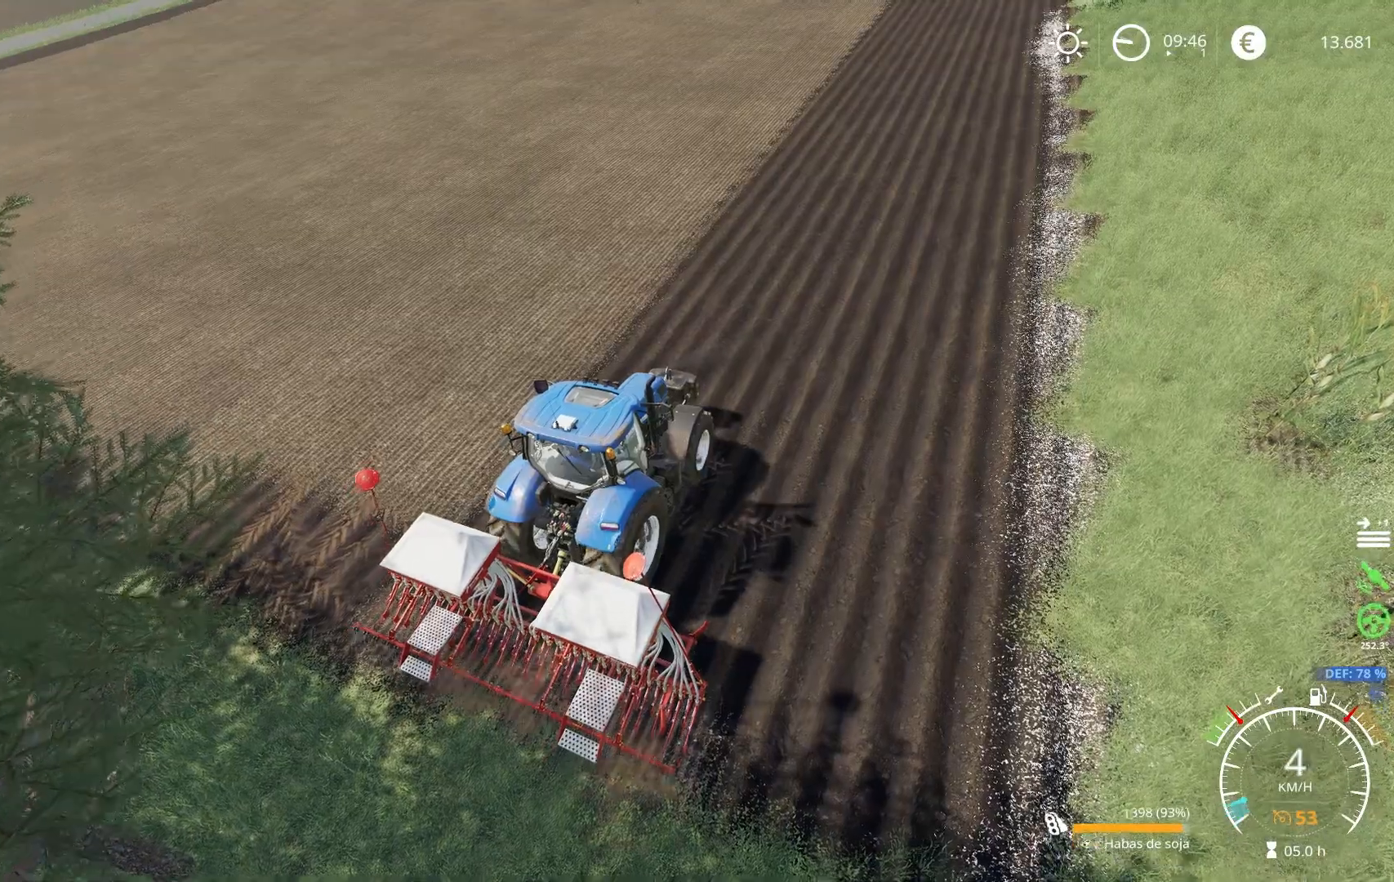
{"buttons": [], "left_stick": "center", "right_stick": "up-right", "events": [[67, "right_stick", "up"], [484, "right_stick", "up-right"]]}
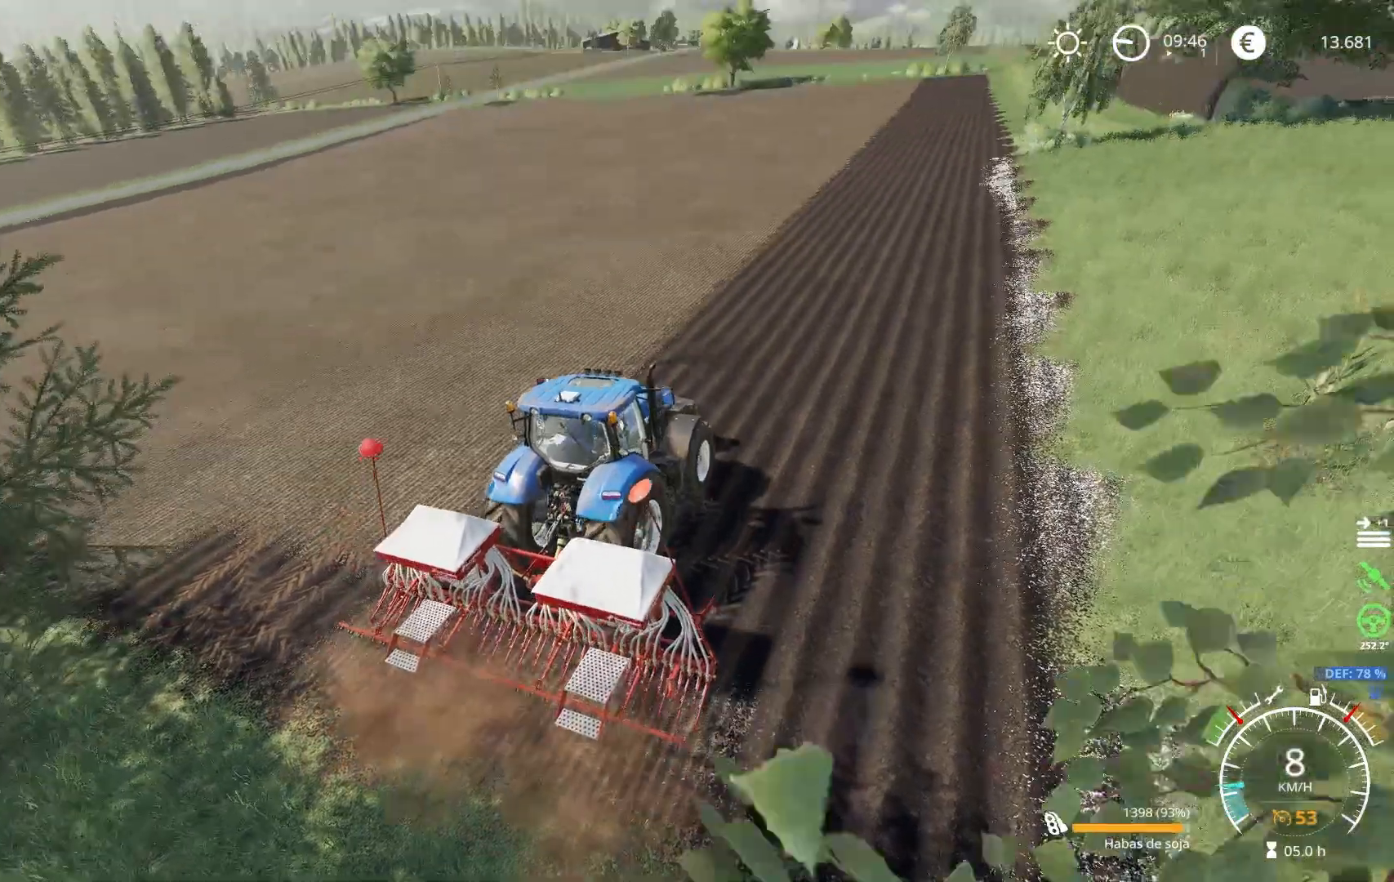
{"buttons": [], "left_stick": "center", "right_stick": "center", "events": [[300, "right_stick", "right"], [484, "right_stick", "center"]]}
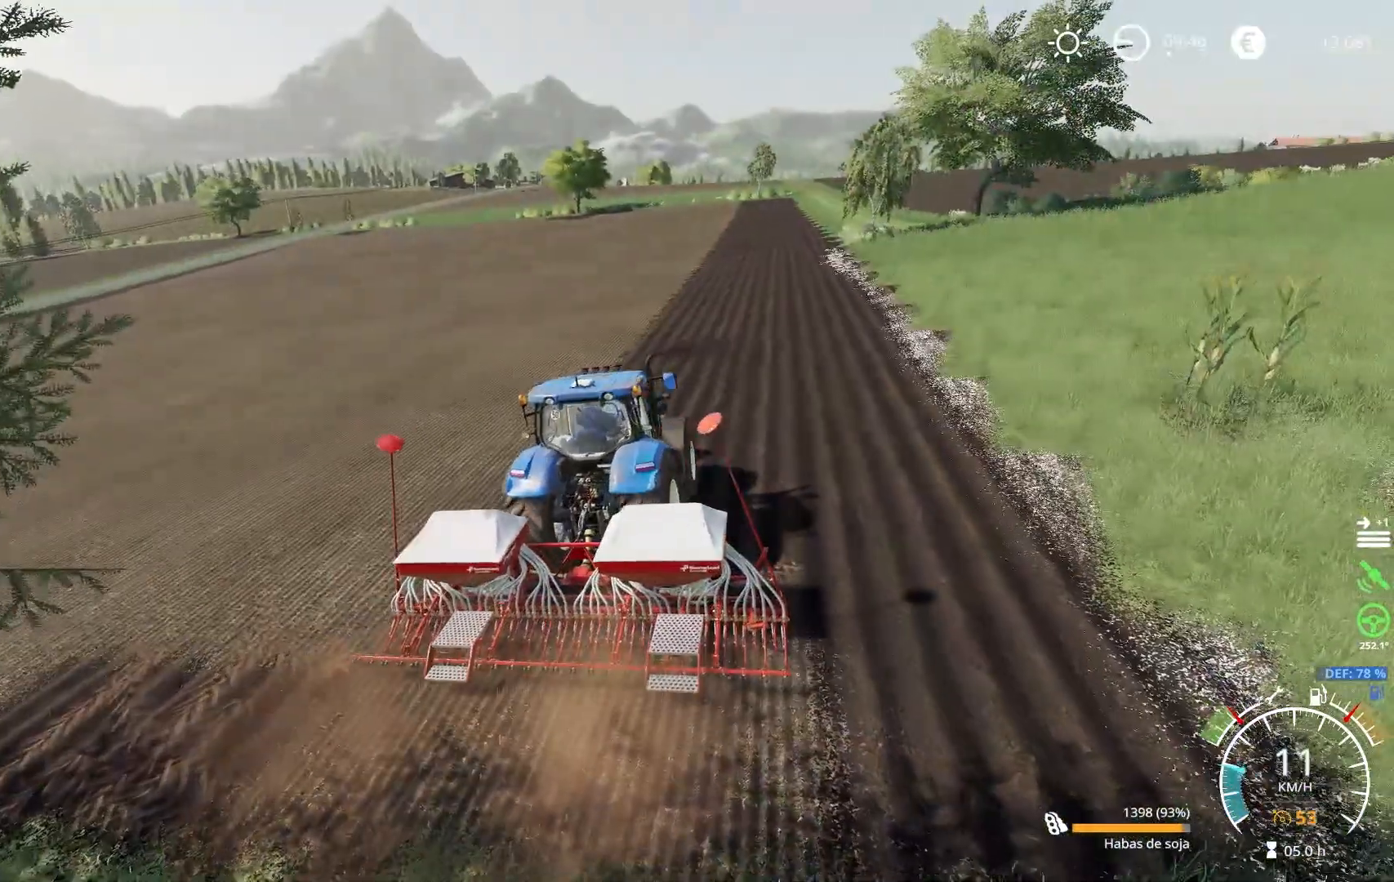
{"buttons": [], "left_stick": "center", "right_stick": "right", "events": [[317, "right_stick", "right"]]}
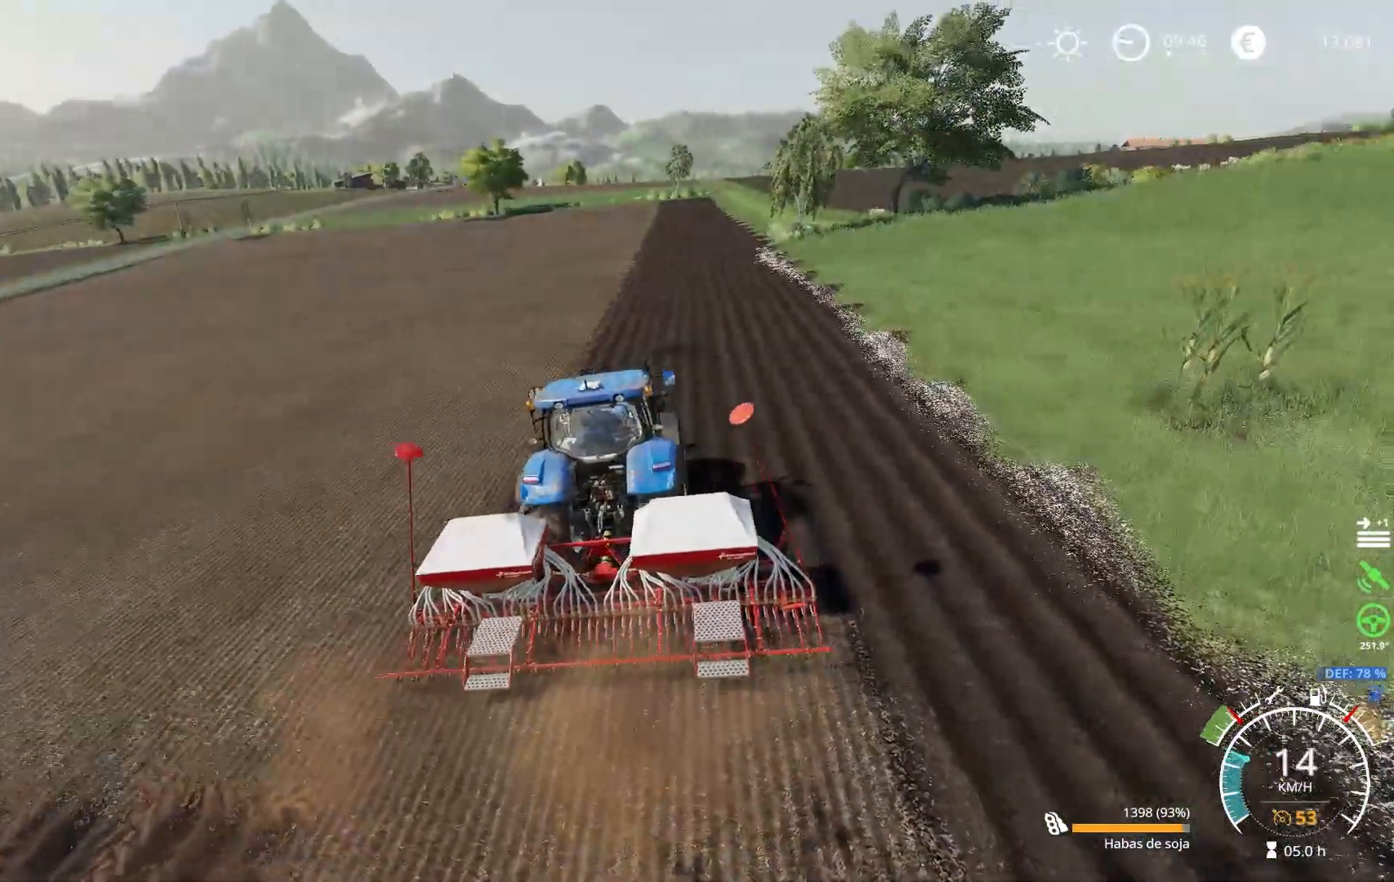
{"buttons": [], "left_stick": "center", "right_stick": "center", "events": [[167, "right_stick", "center"]]}
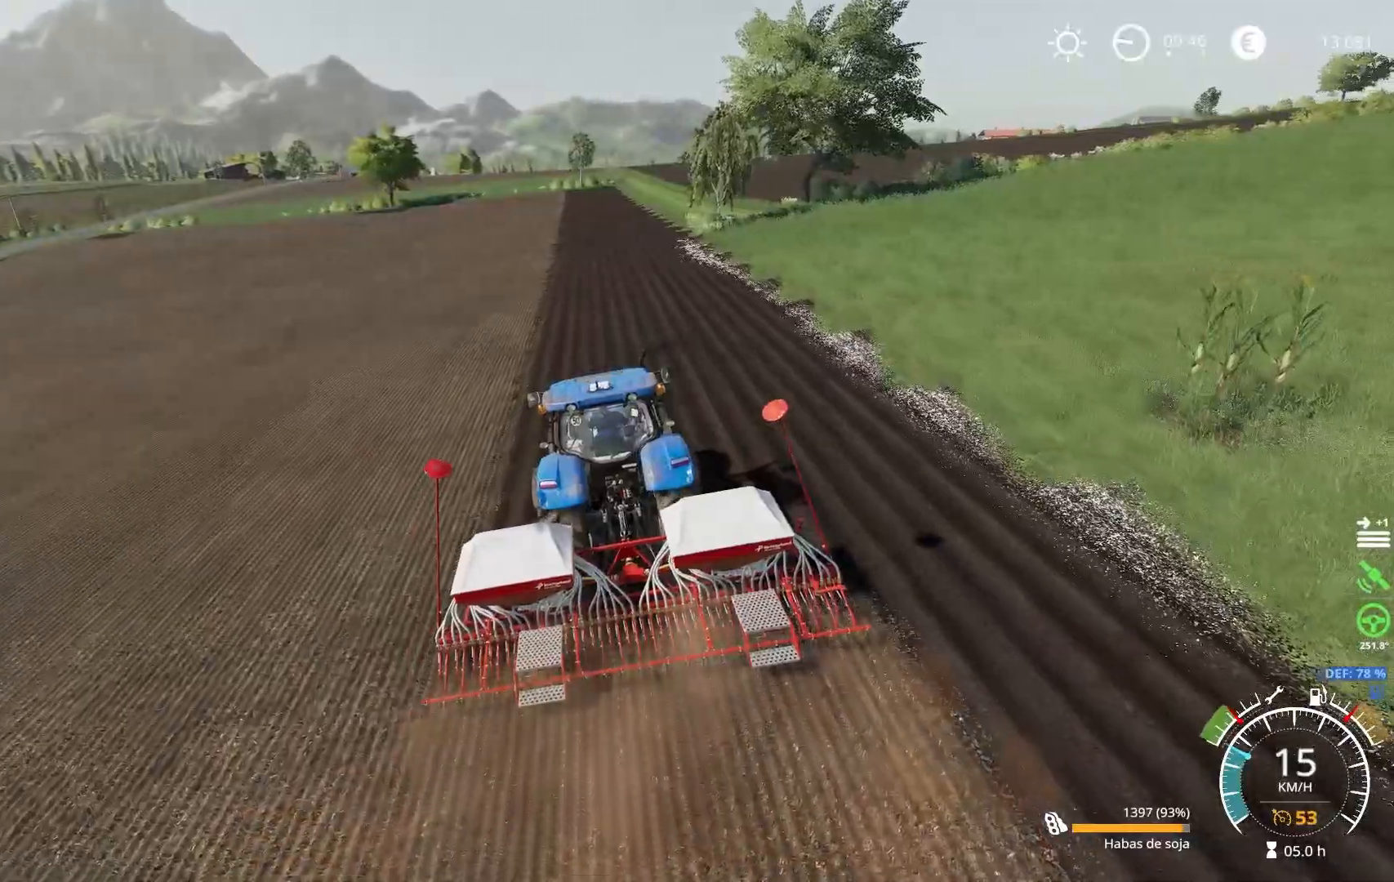
{"buttons": [], "left_stick": "center", "right_stick": "center", "events": []}
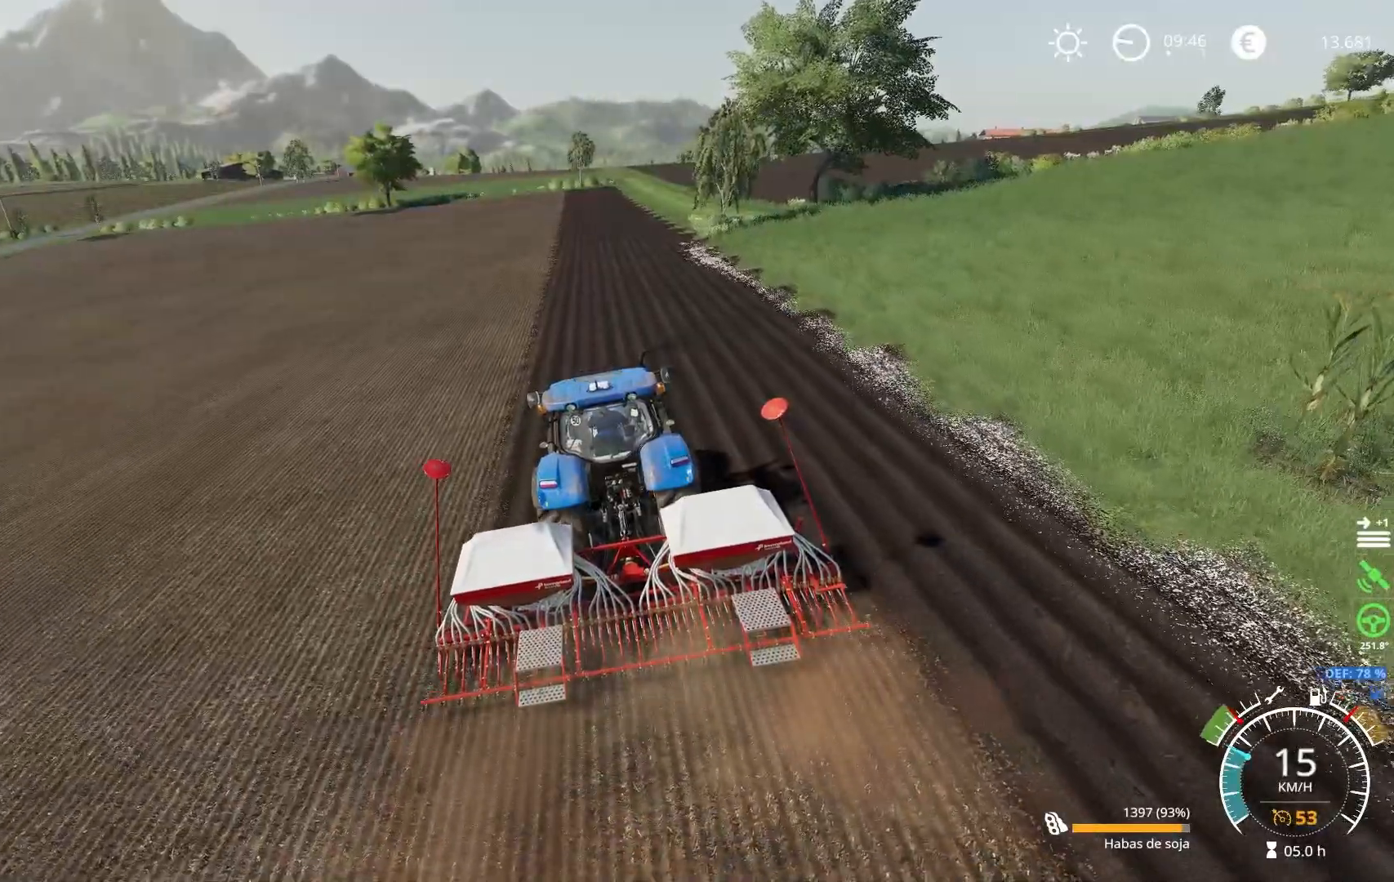
{"buttons": [], "left_stick": "center", "right_stick": "center", "events": []}
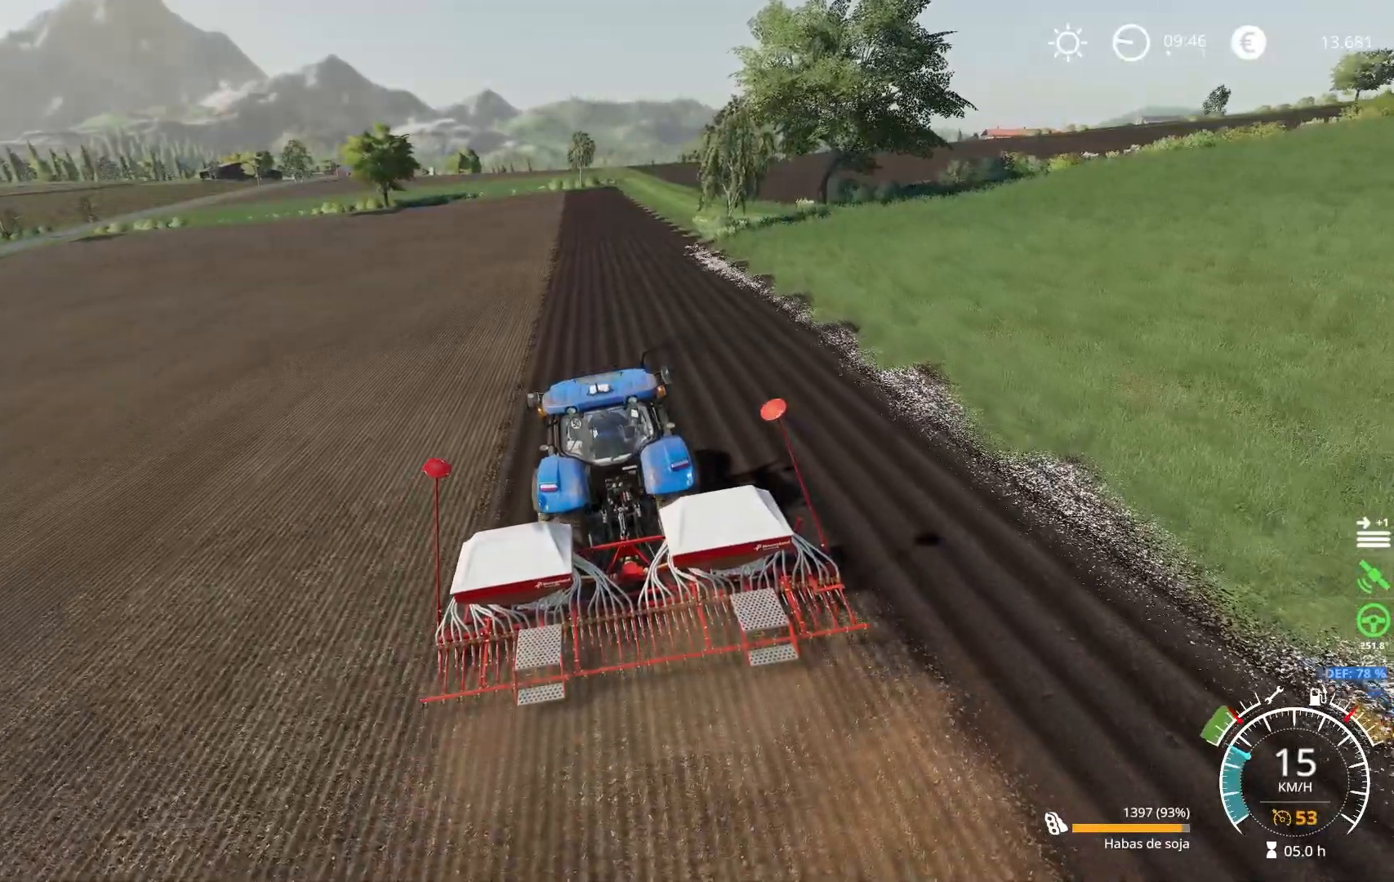
{"buttons": [], "left_stick": "center", "right_stick": "center", "events": []}
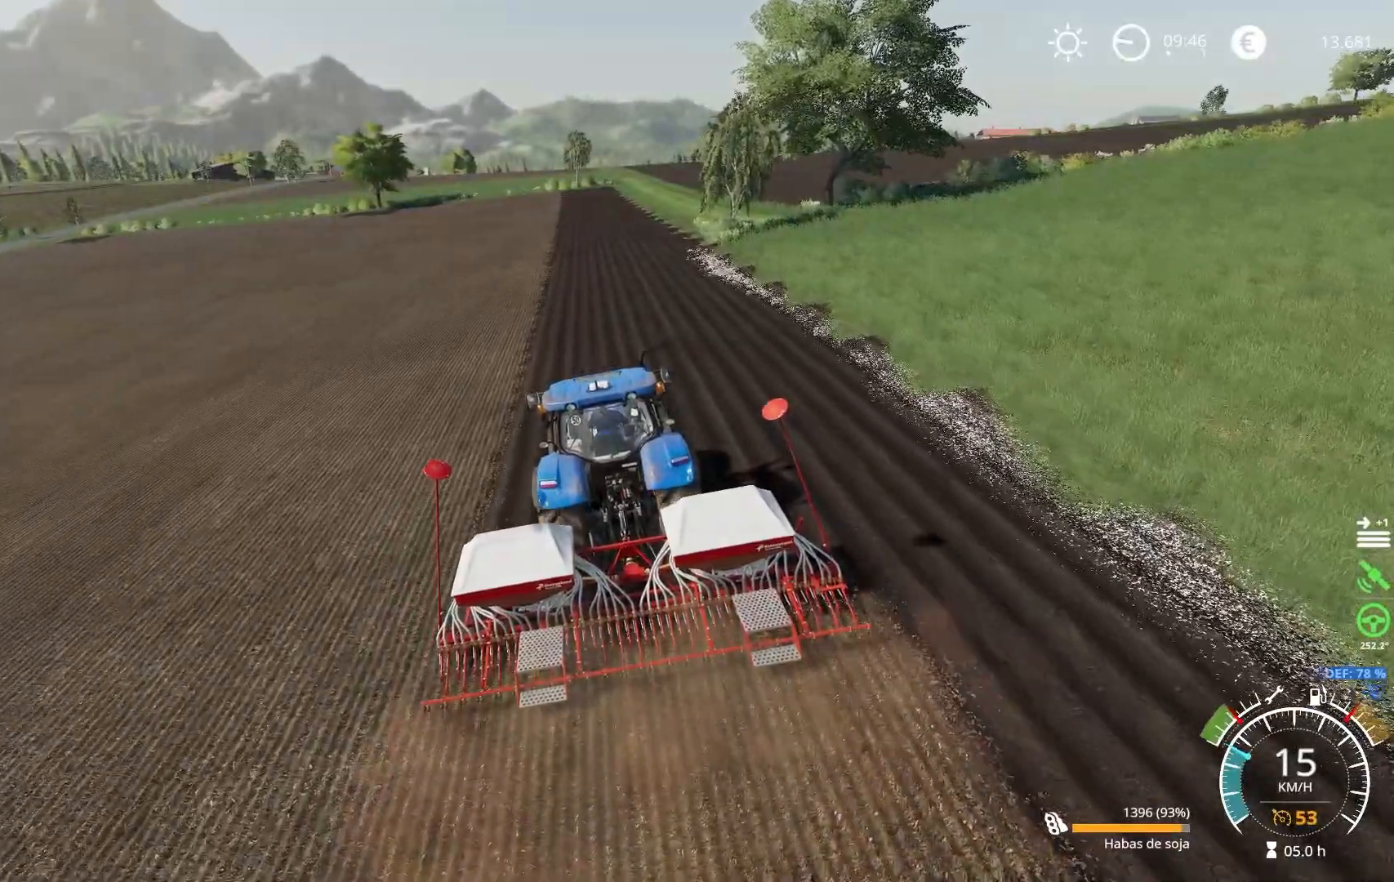
{"buttons": [], "left_stick": "center", "right_stick": "right", "events": [[17, "right_stick", "right"]]}
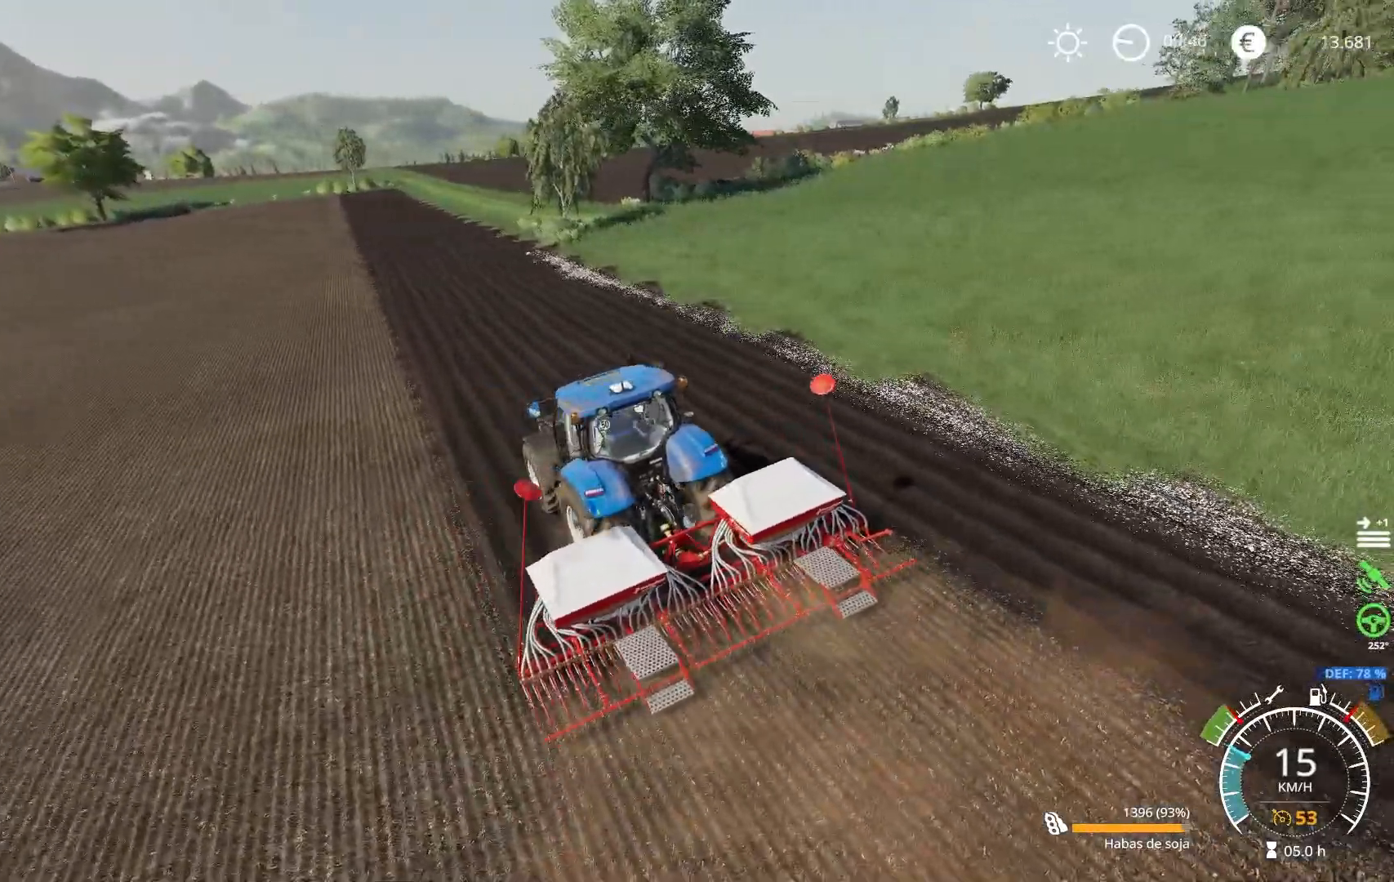
{"buttons": [], "left_stick": "center", "right_stick": "center", "events": [[383, "right_stick", "center"]]}
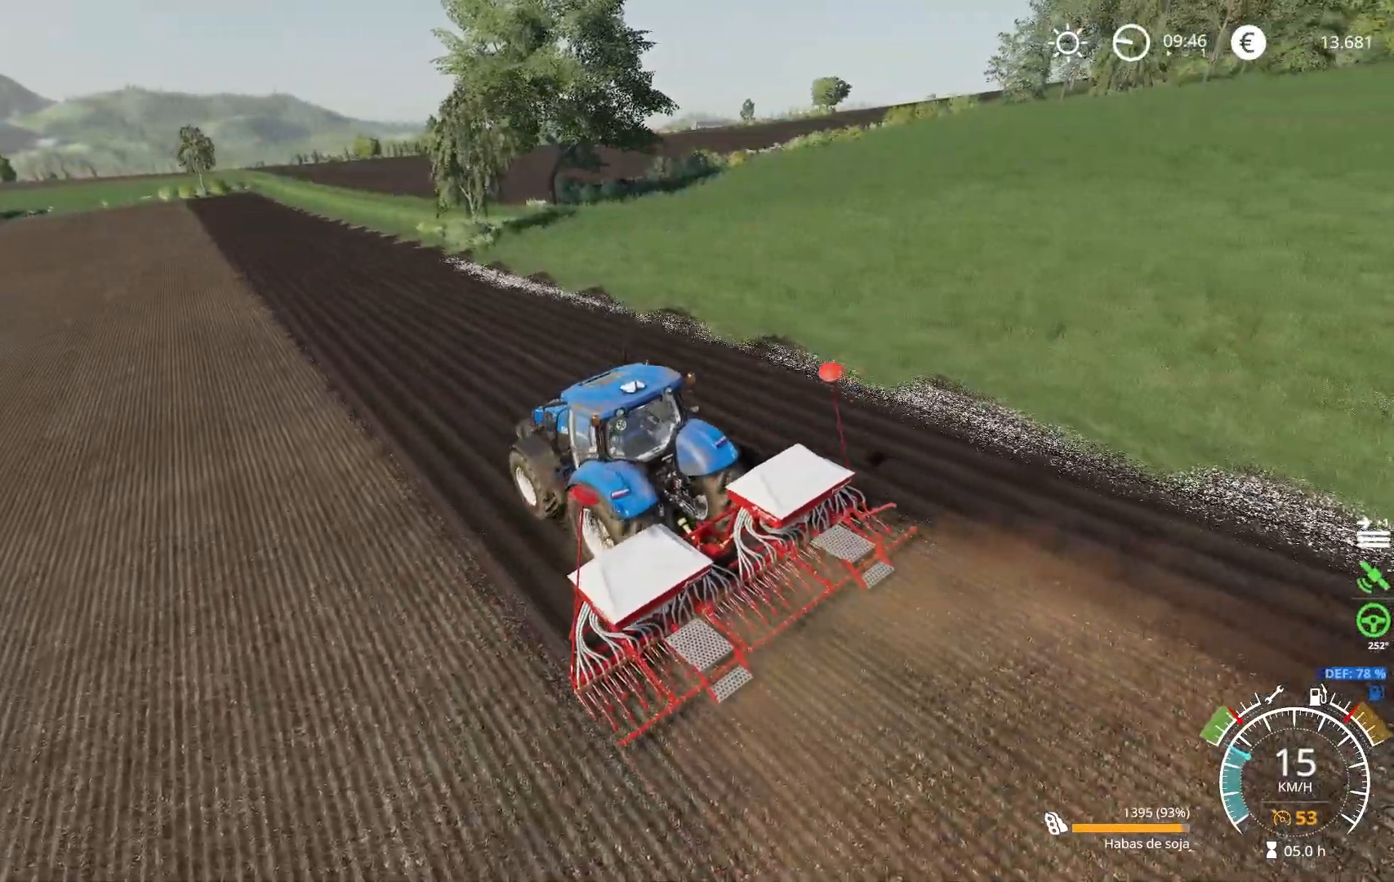
{"buttons": [], "left_stick": "center", "right_stick": "center", "events": []}
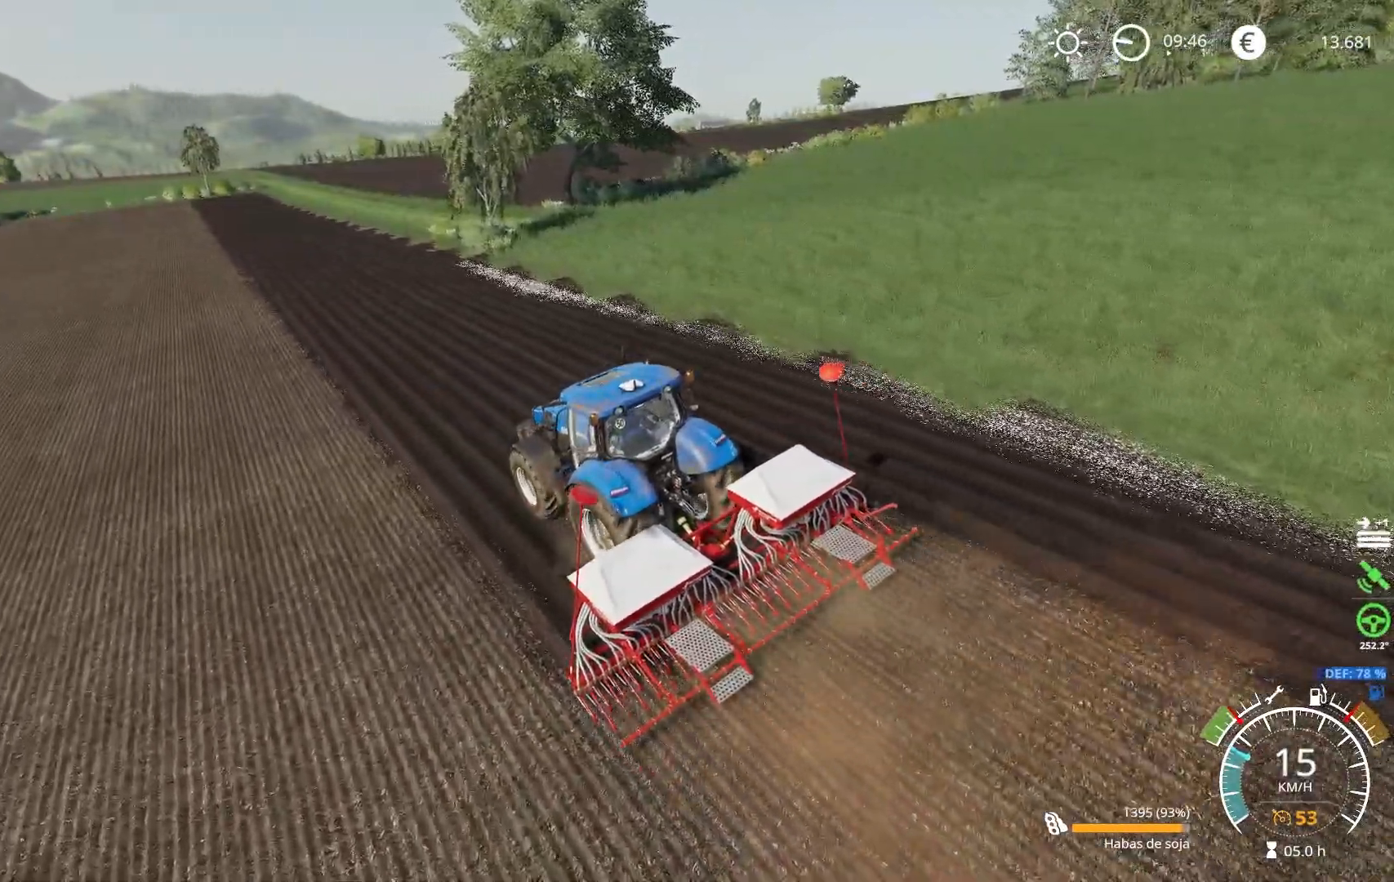
{"buttons": [], "left_stick": "center", "right_stick": "center", "events": []}
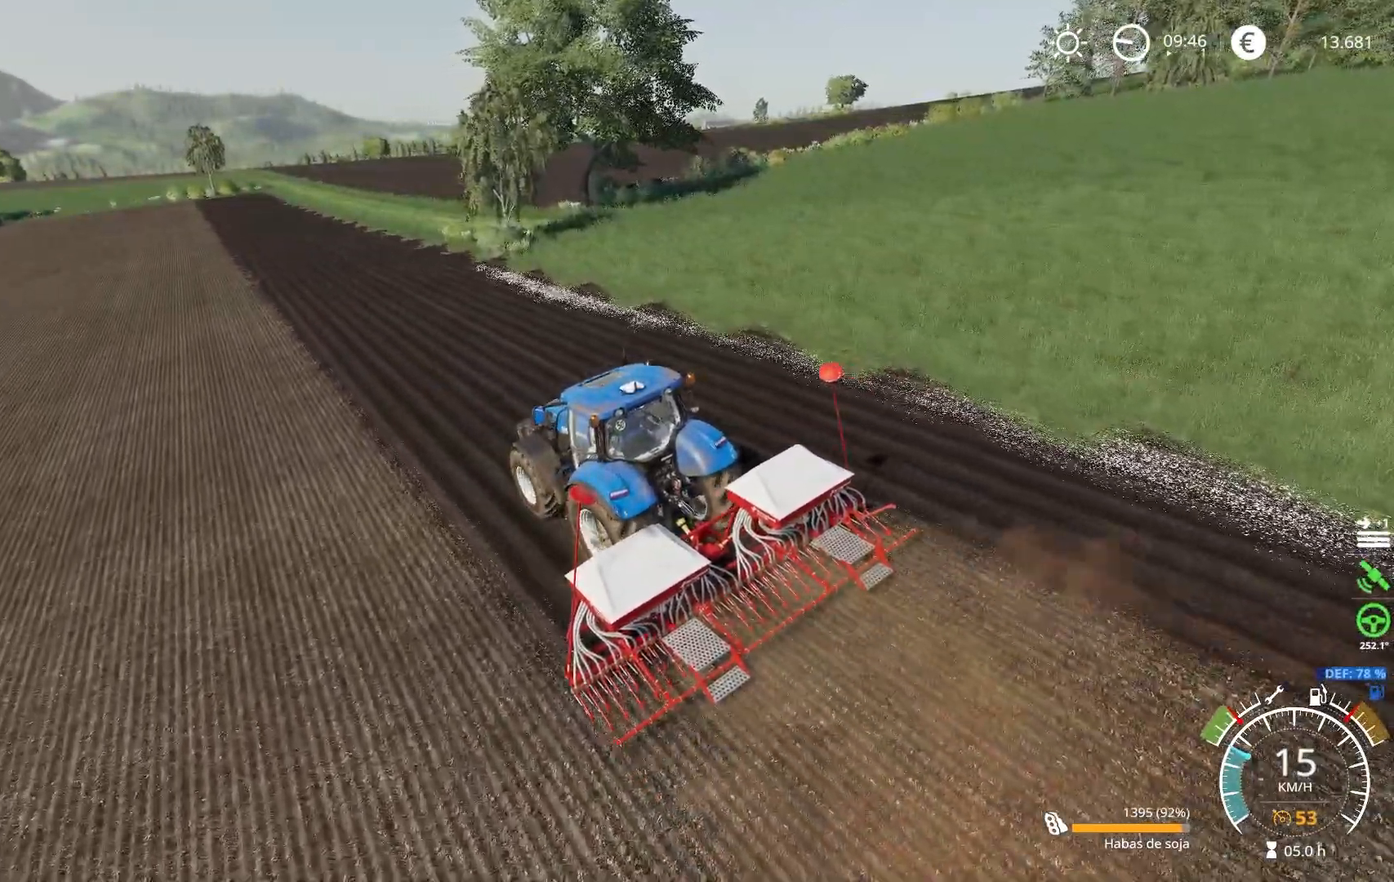
{"buttons": [], "left_stick": "center", "right_stick": "center", "events": []}
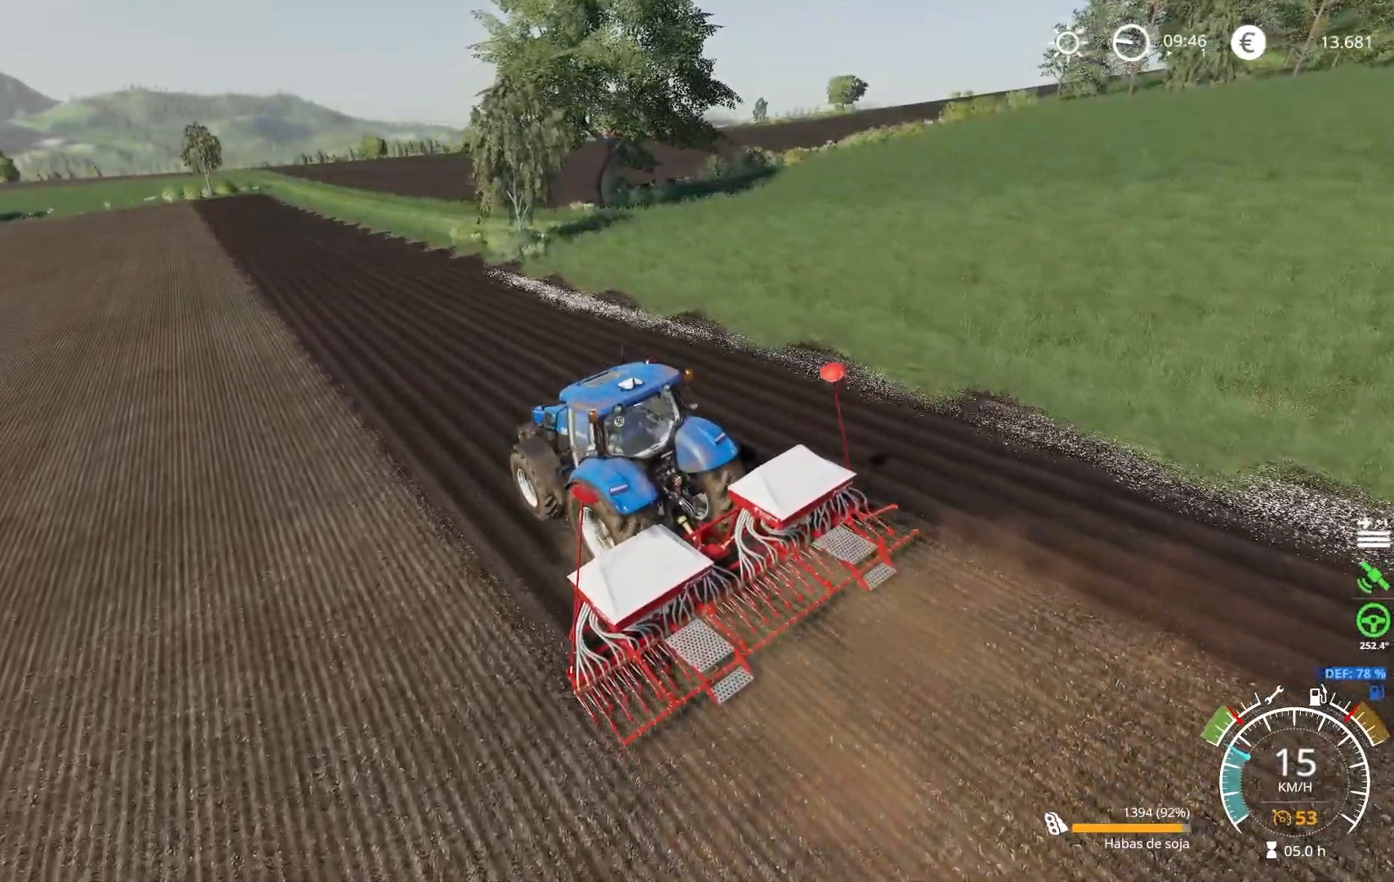
{"buttons": [], "left_stick": "center", "right_stick": "left", "events": [[250, "right_stick", "left"]]}
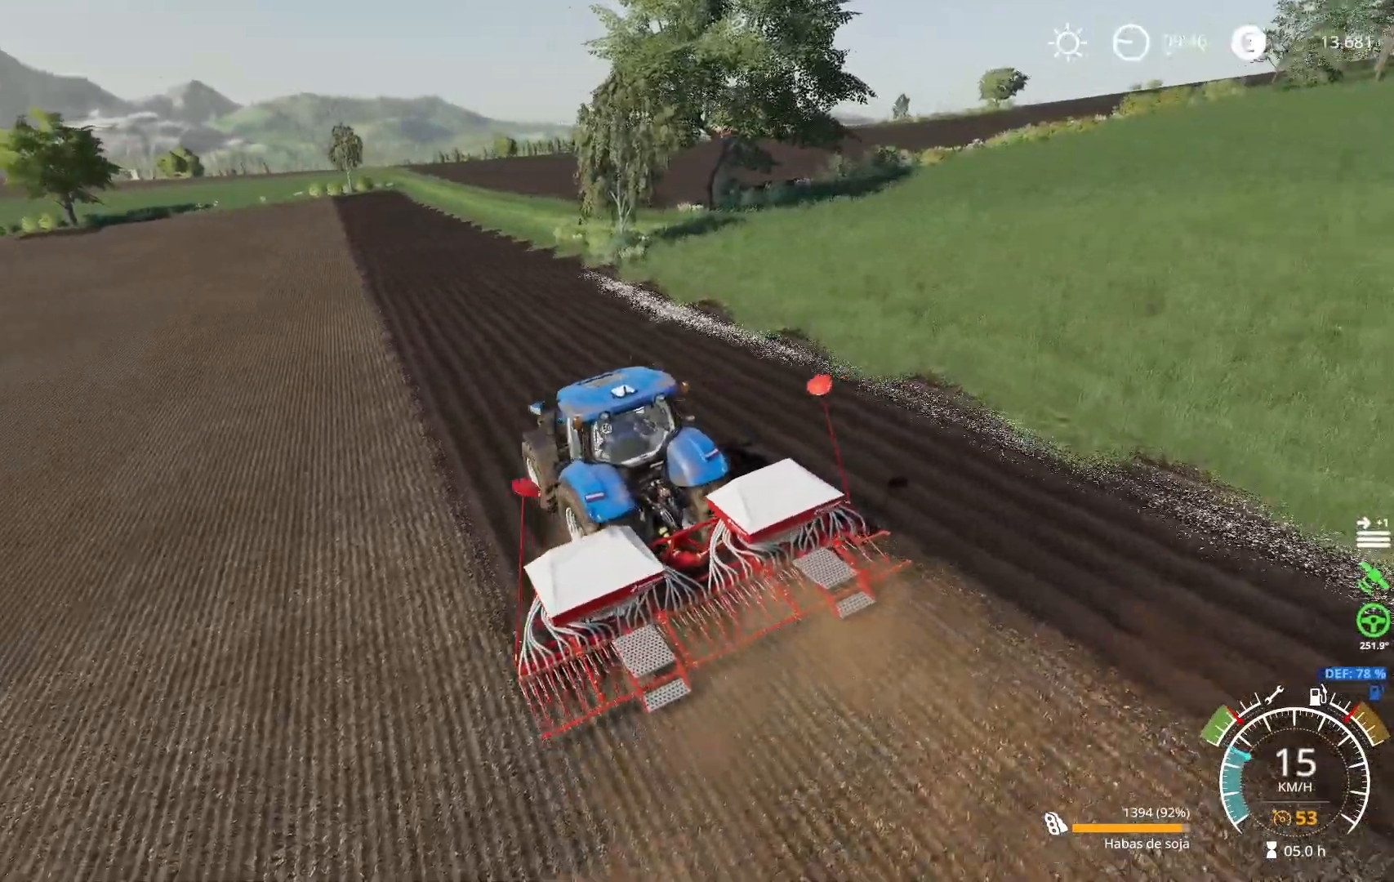
{"buttons": [], "left_stick": "center", "right_stick": "center", "events": [[184, "right_stick", "center"]]}